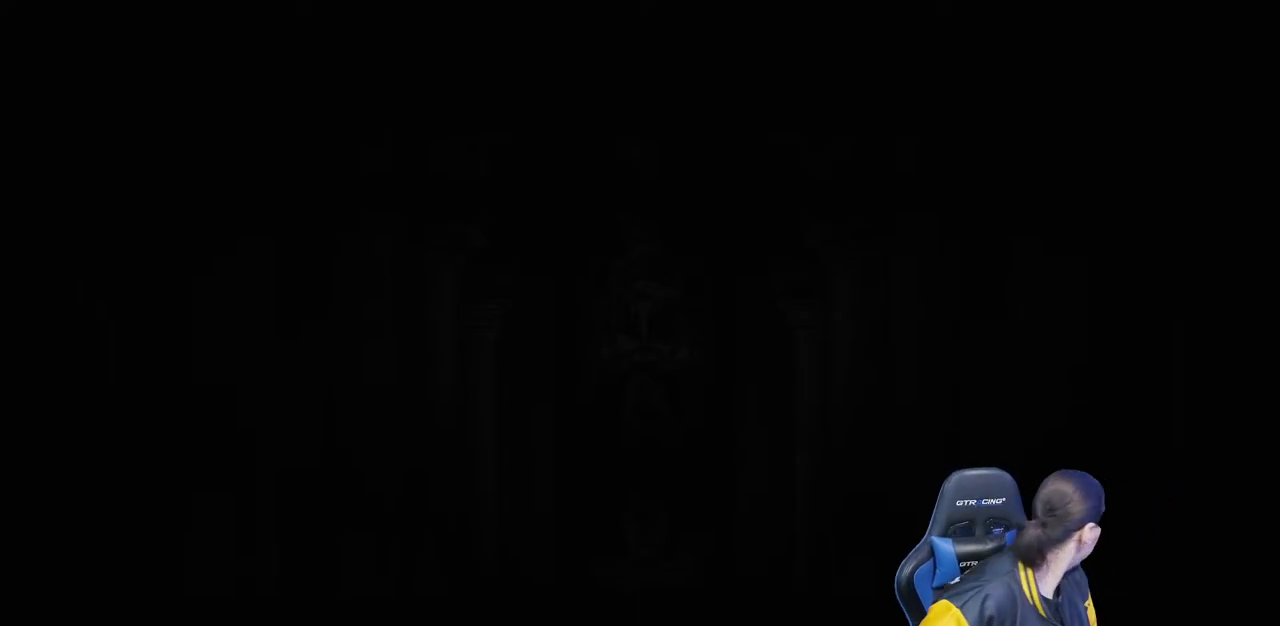
Gameplay with a controller (PlayStation layout); each line is a JSON object with the inputs held at the frame after it. "events" lists button and stick changes between this image and that frame as [ms after this image, input, new state], when the widget could be followed in between. Not read: R1.
{"buttons": ["CROSS"], "left_stick": "center", "right_stick": "center", "events": [[350, "CROSS", "down"]]}
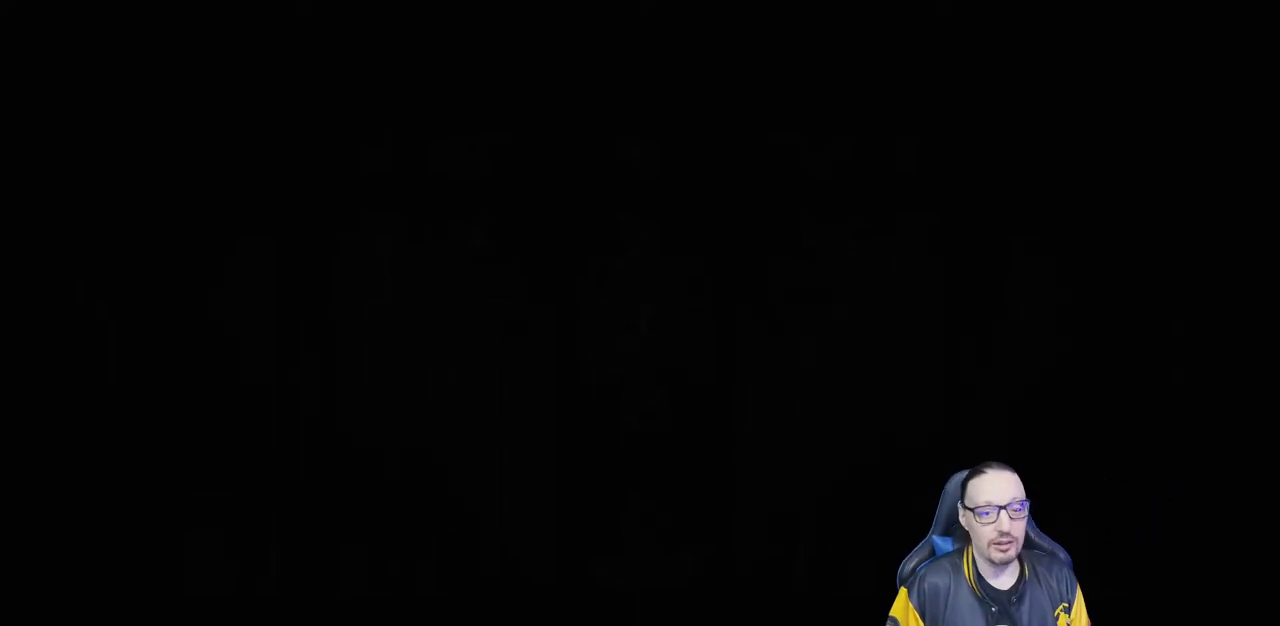
{"buttons": [], "left_stick": "center", "right_stick": "center", "events": [[17, "CROSS", "up"], [183, "CROSS", "down"], [267, "CROSS", "up"], [333, "L1", "down"], [433, "L1", "up"]]}
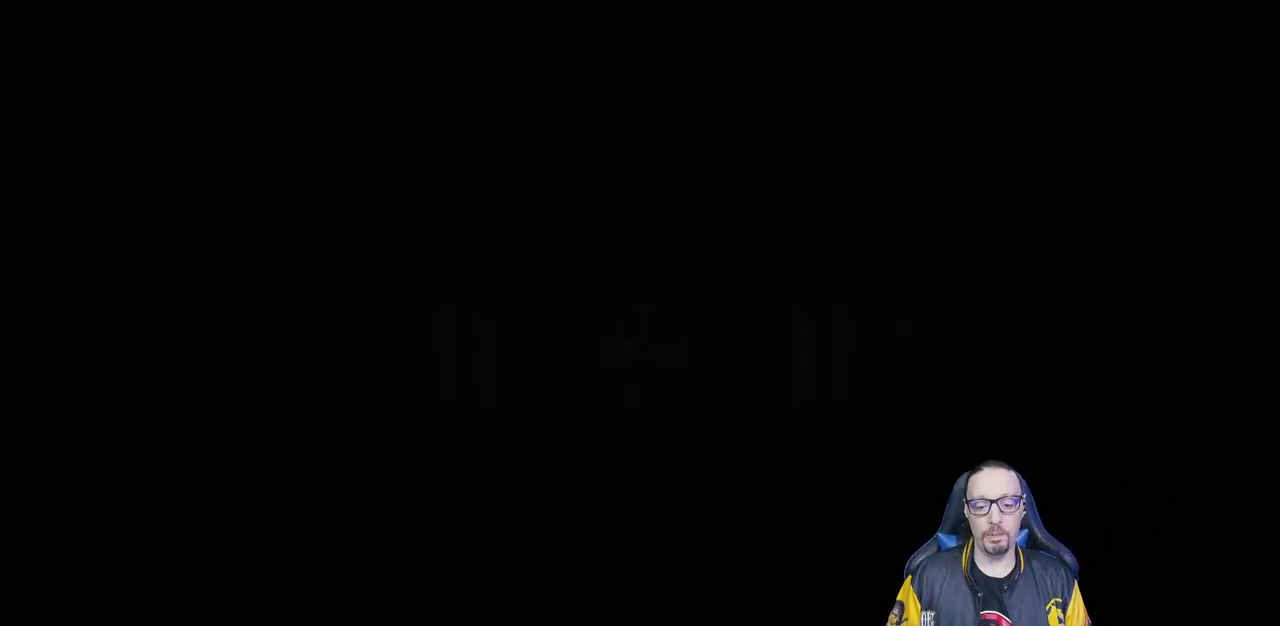
{"buttons": [], "left_stick": "center", "right_stick": "center", "events": [[100, "L1", "down"], [183, "L1", "up"]]}
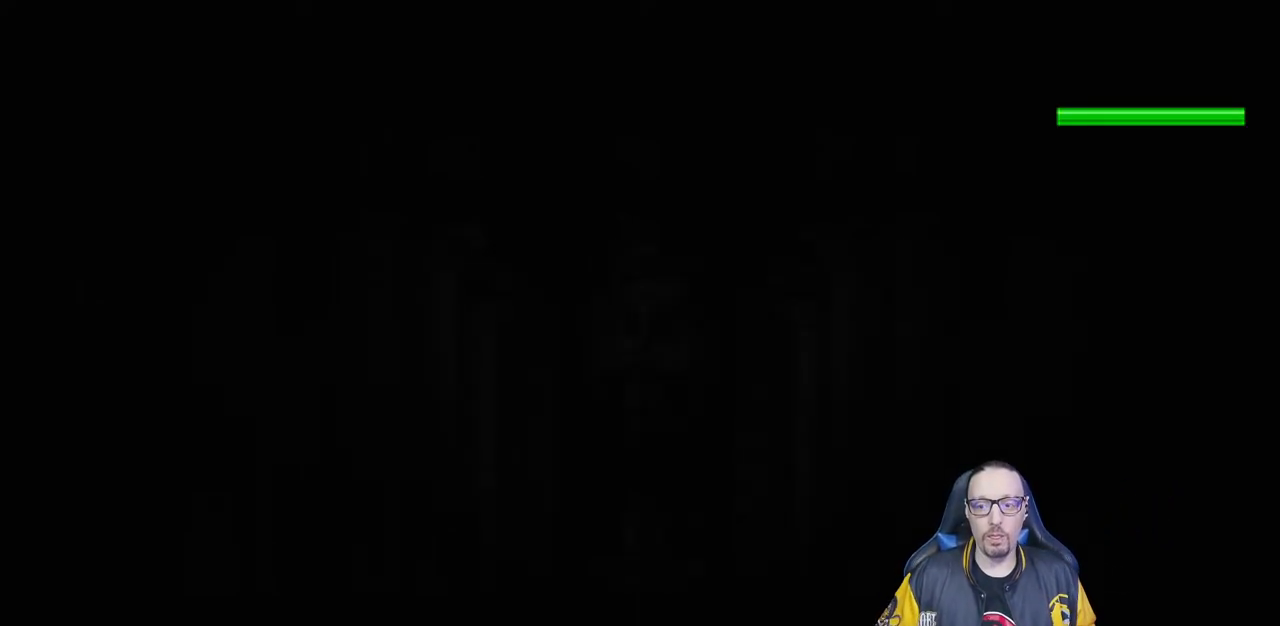
{"buttons": [], "left_stick": "center", "right_stick": "center", "events": []}
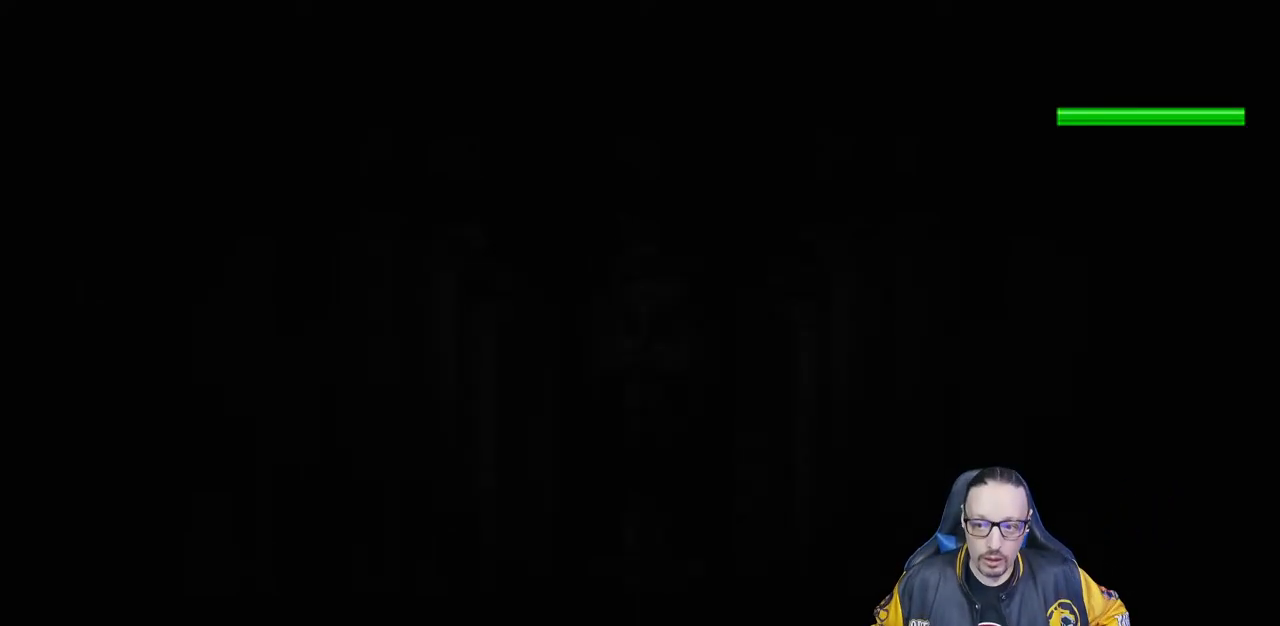
{"buttons": [], "left_stick": "center", "right_stick": "center", "events": []}
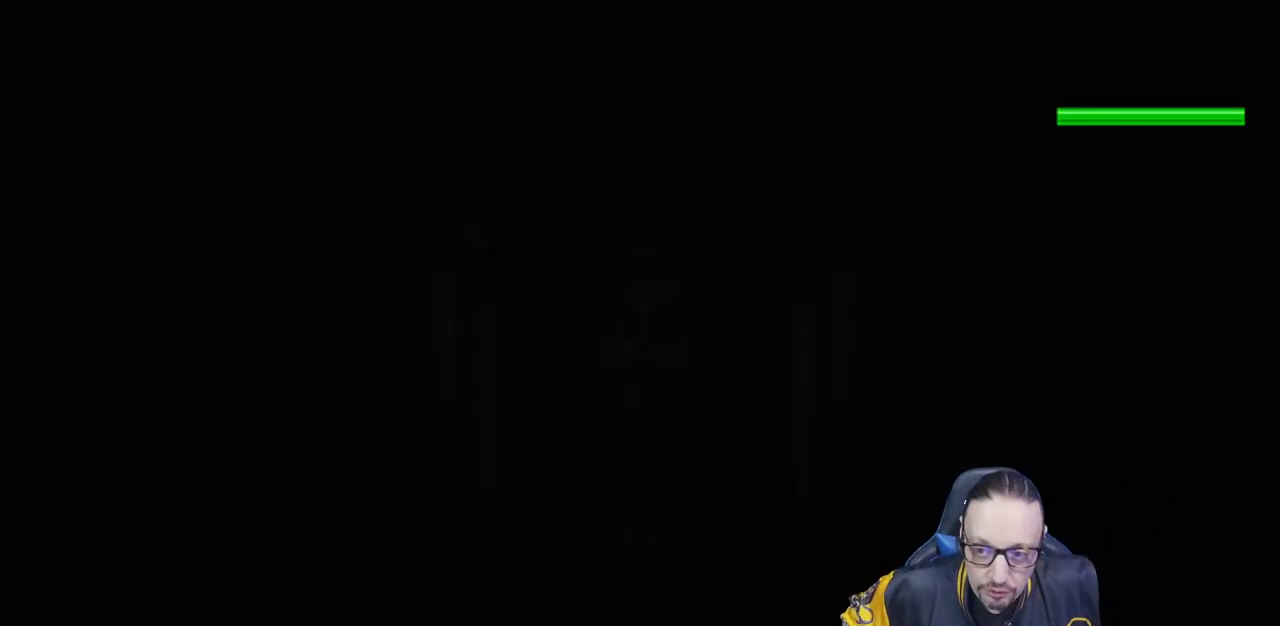
{"buttons": [], "left_stick": "center", "right_stick": "center", "events": []}
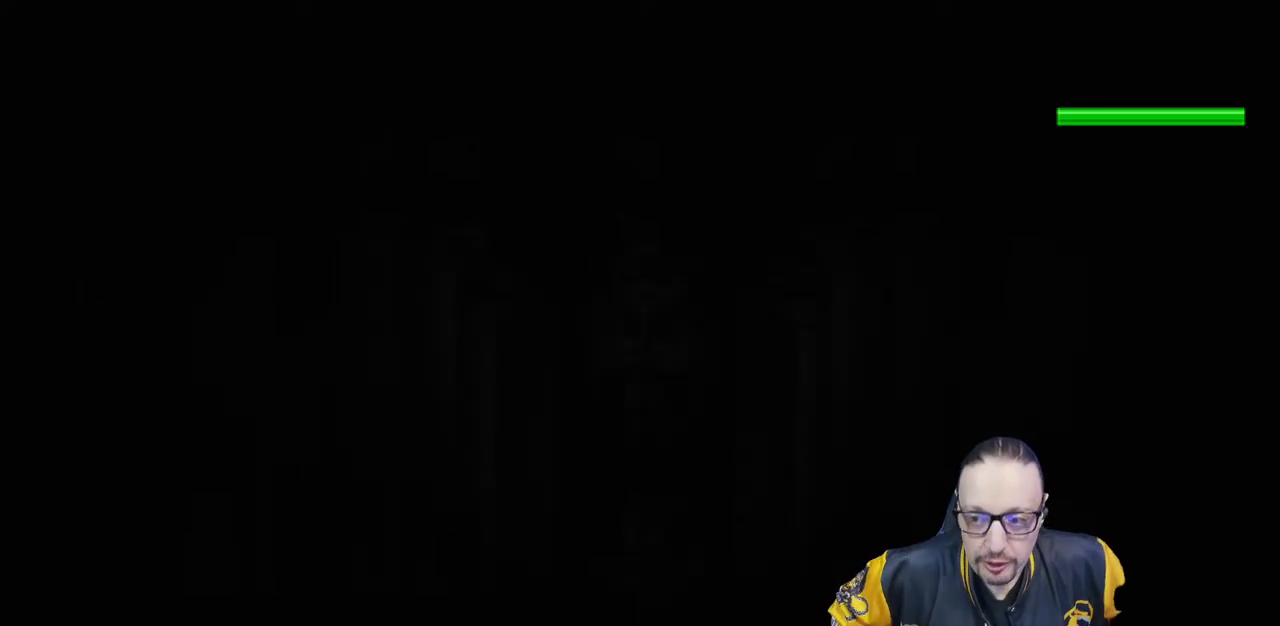
{"buttons": [], "left_stick": "center", "right_stick": "center", "events": []}
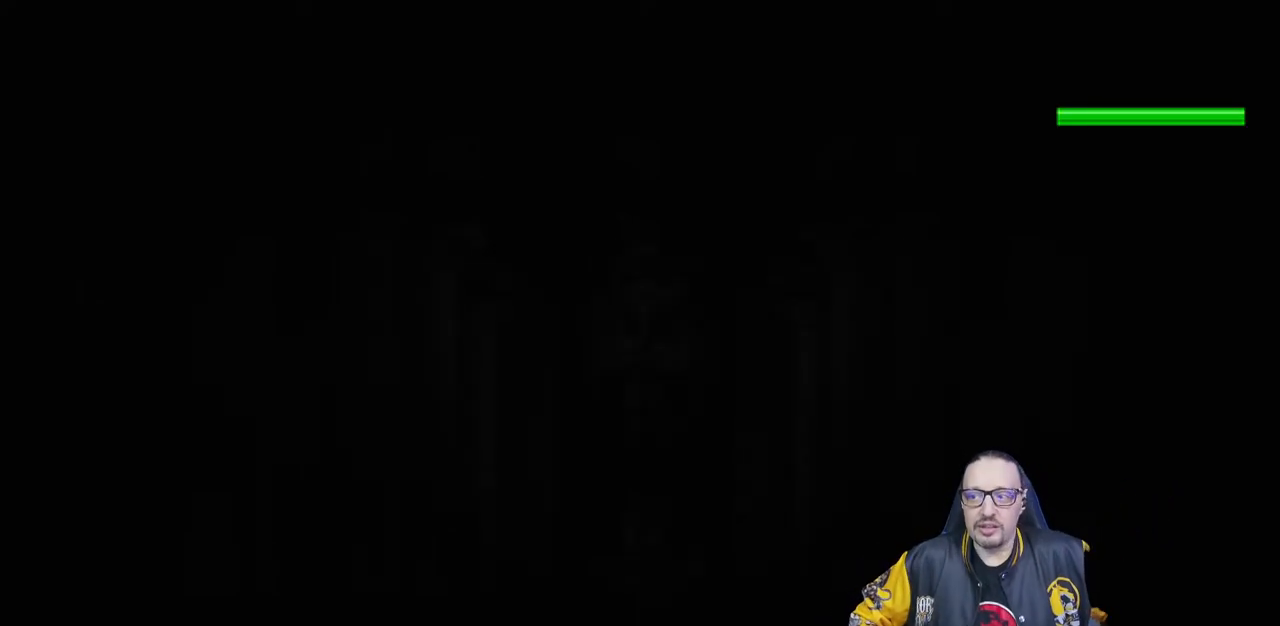
{"buttons": [], "left_stick": "center", "right_stick": "center", "events": []}
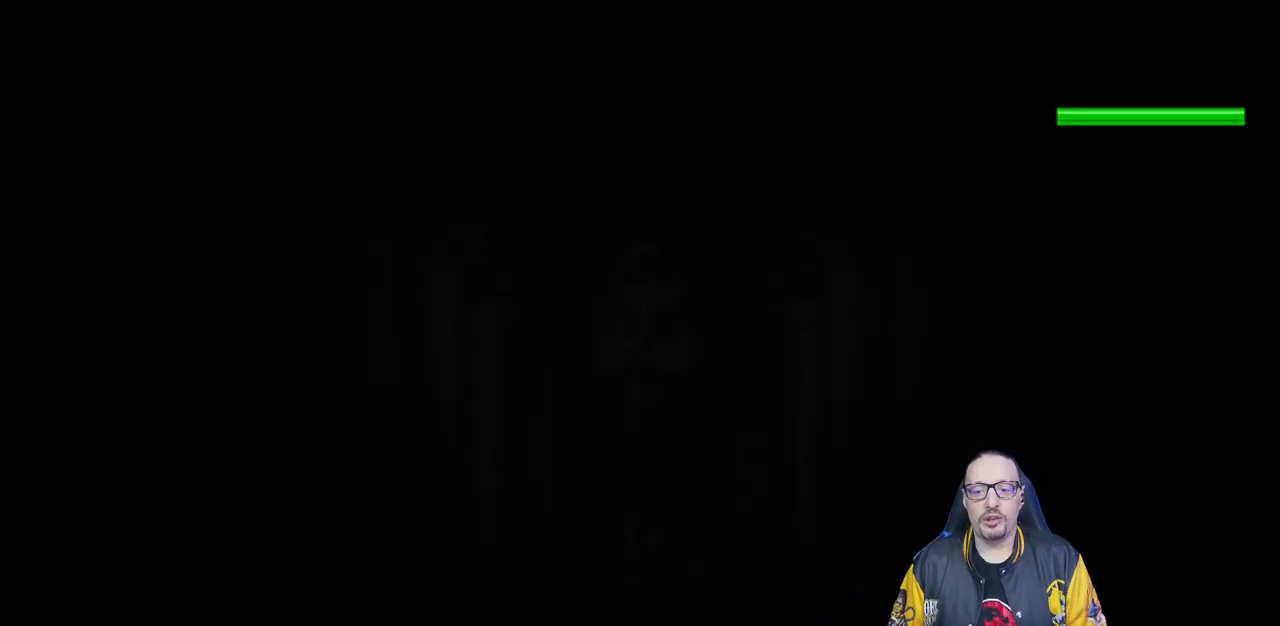
{"buttons": [], "left_stick": "center", "right_stick": "center", "events": [[167, "CROSS", "down"], [333, "CROSS", "up"]]}
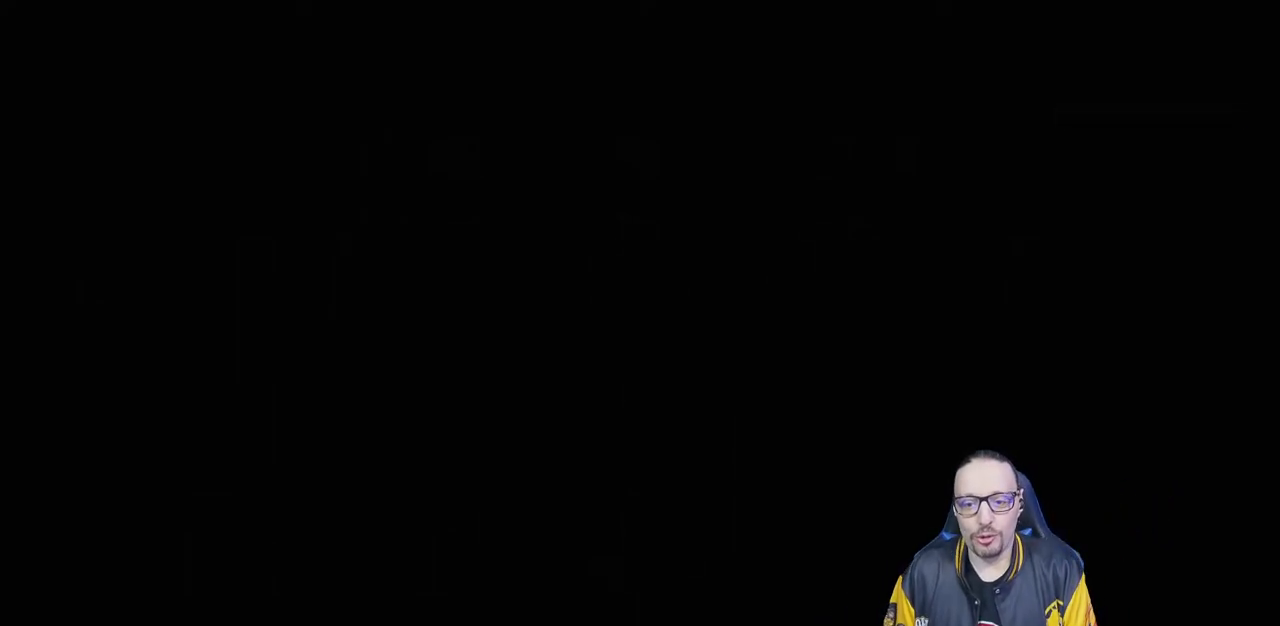
{"buttons": [], "left_stick": "center", "right_stick": "center", "events": [[117, "CROSS", "down"], [283, "CROSS", "up"]]}
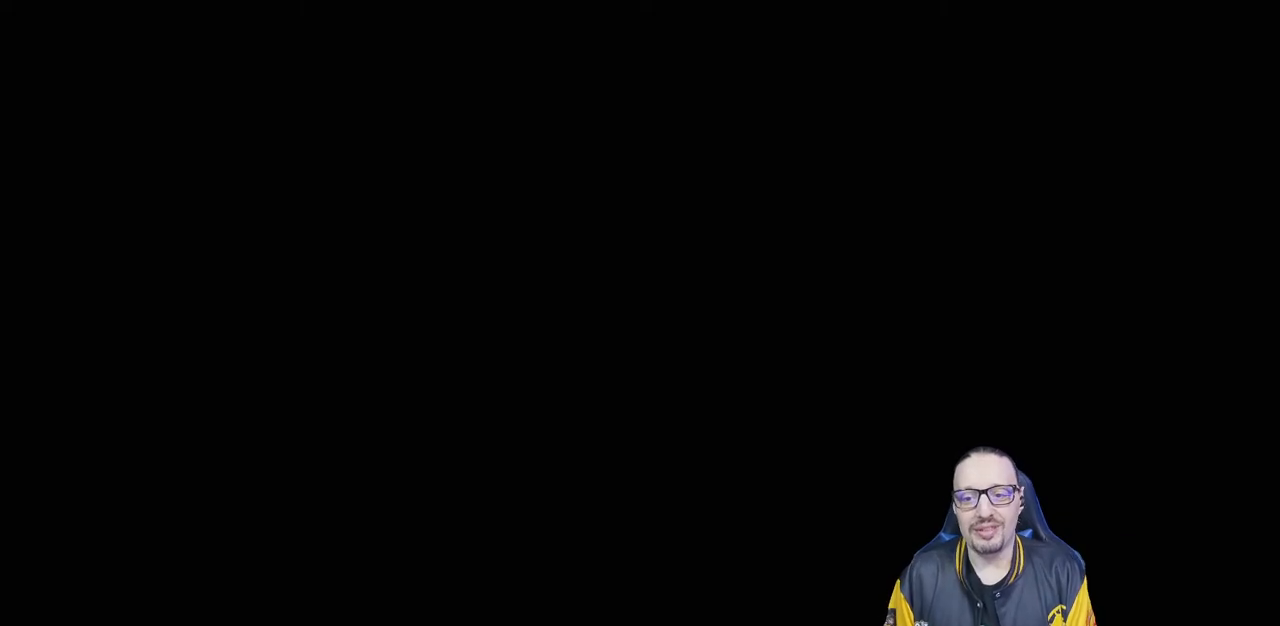
{"buttons": [], "left_stick": "center", "right_stick": "center", "events": []}
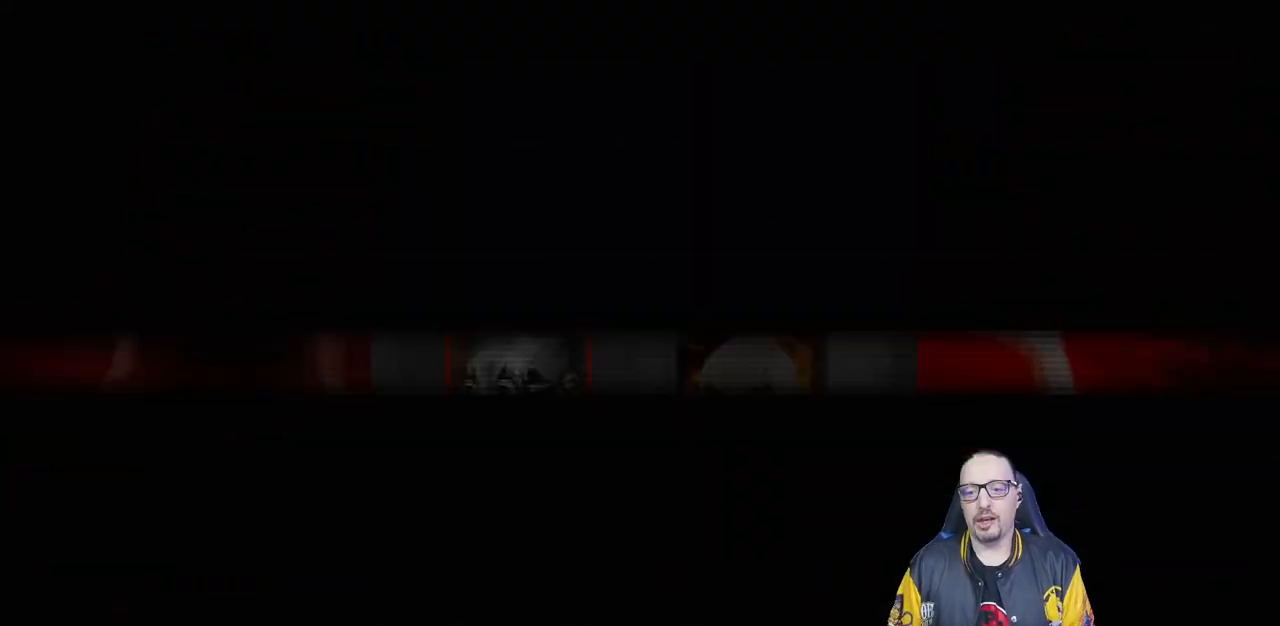
{"buttons": [], "left_stick": "center", "right_stick": "center", "events": [[400, "CROSS", "down"], [483, "CROSS", "up"]]}
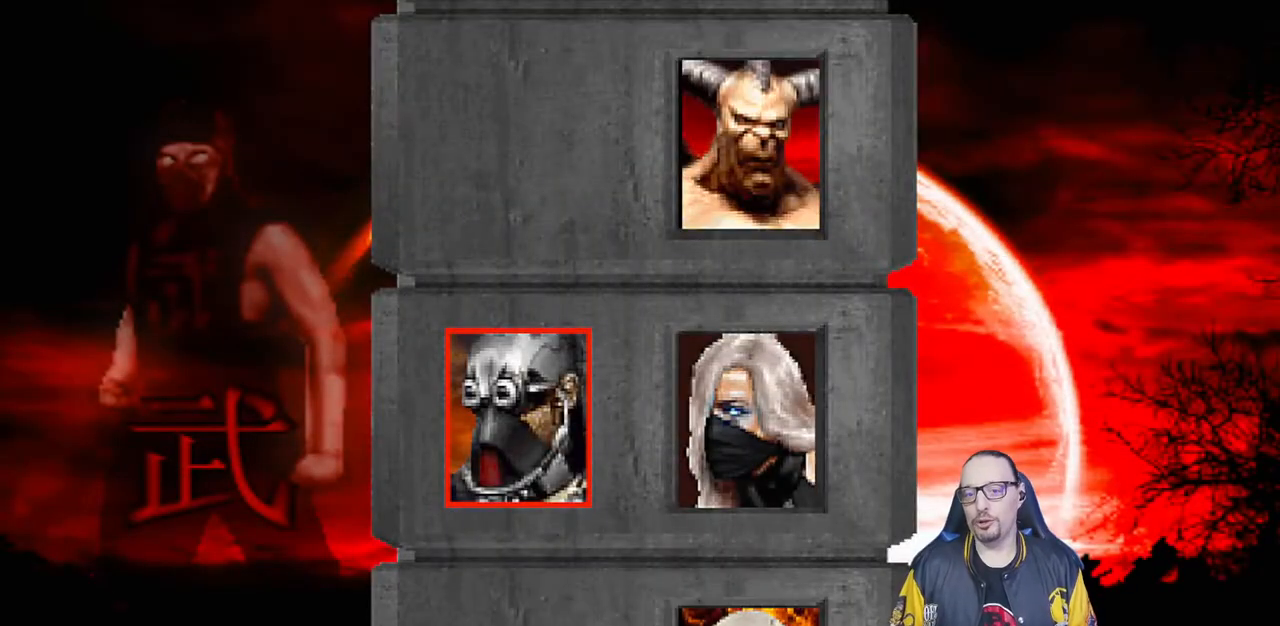
{"buttons": [], "left_stick": "center", "right_stick": "center", "events": []}
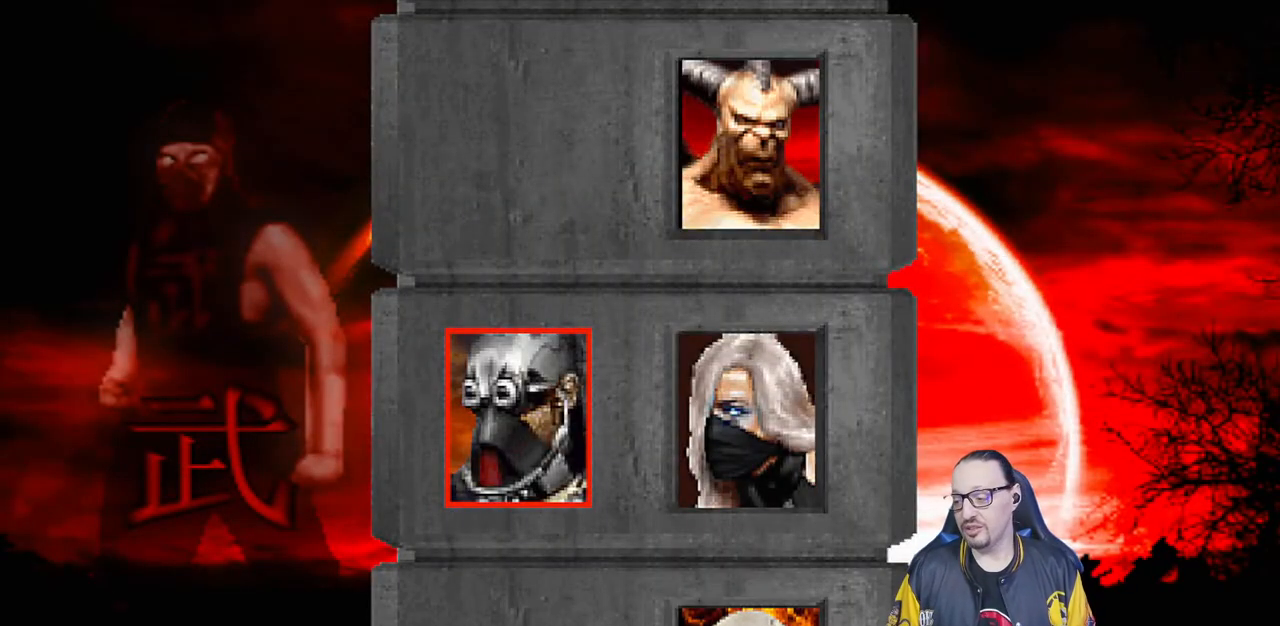
{"buttons": [], "left_stick": "center", "right_stick": "center", "events": []}
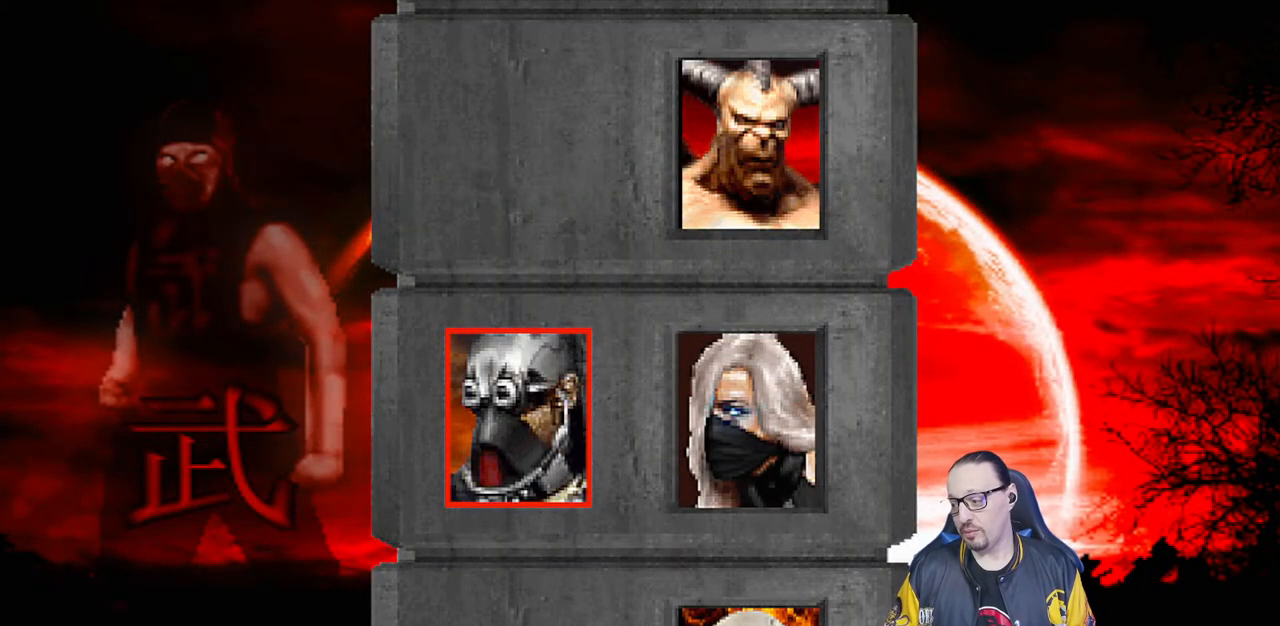
{"buttons": [], "left_stick": "center", "right_stick": "center", "events": []}
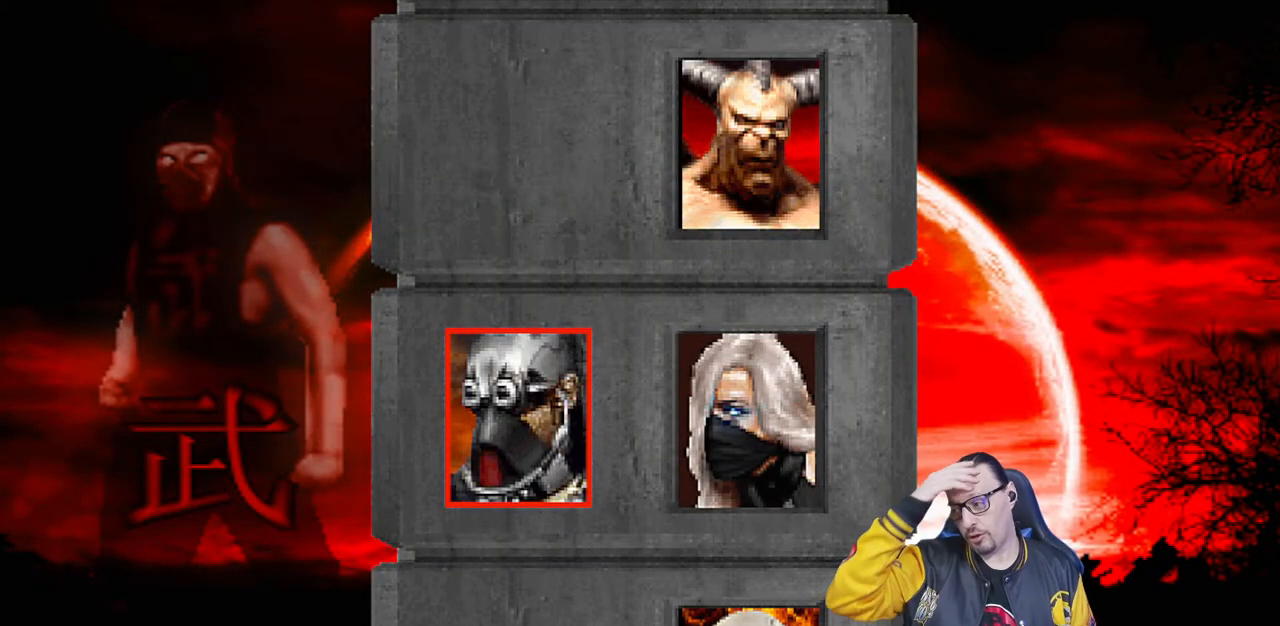
{"buttons": [], "left_stick": "center", "right_stick": "center", "events": []}
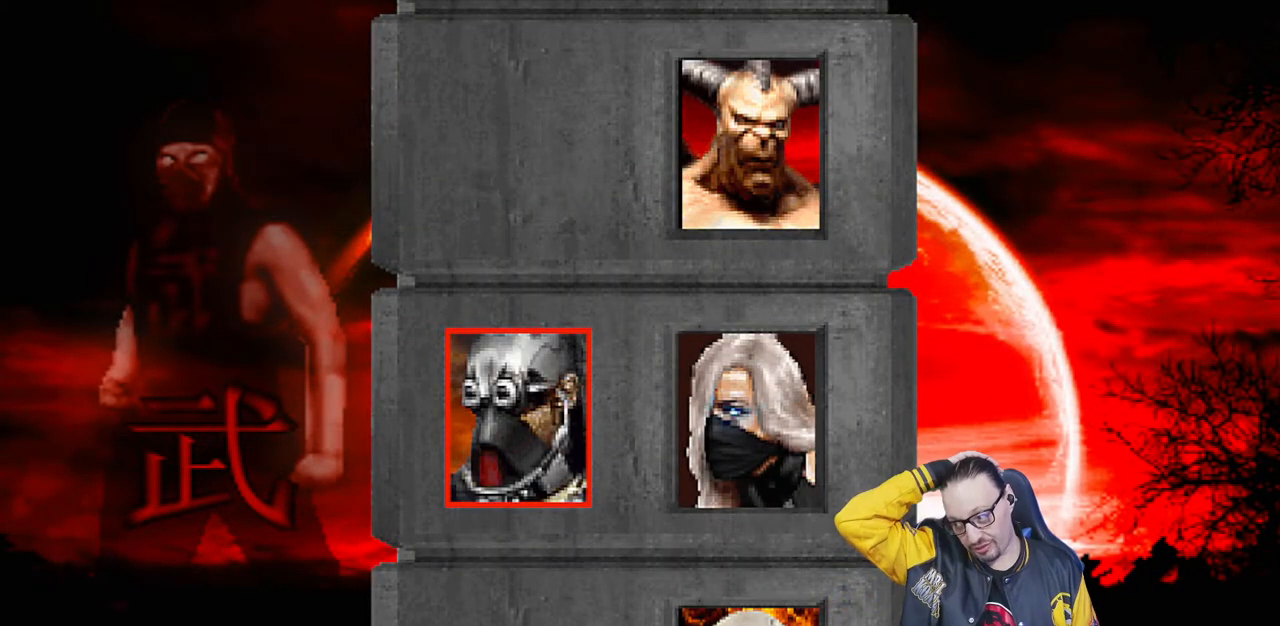
{"buttons": [], "left_stick": "center", "right_stick": "center", "events": []}
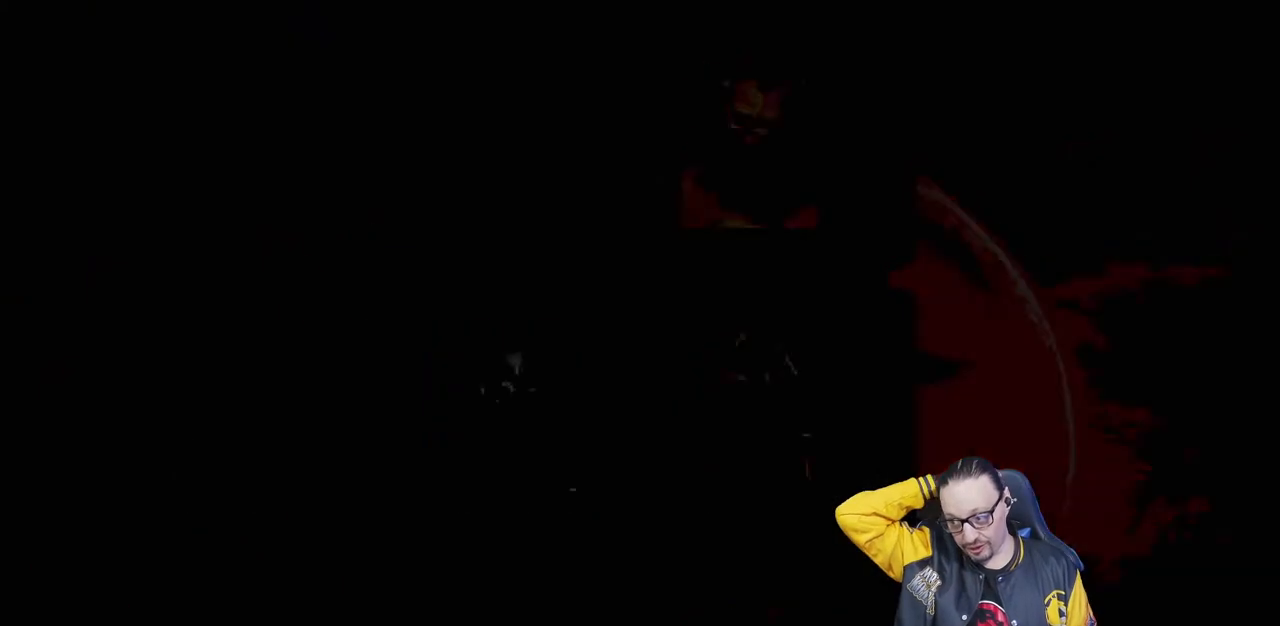
{"buttons": [], "left_stick": "center", "right_stick": "center", "events": []}
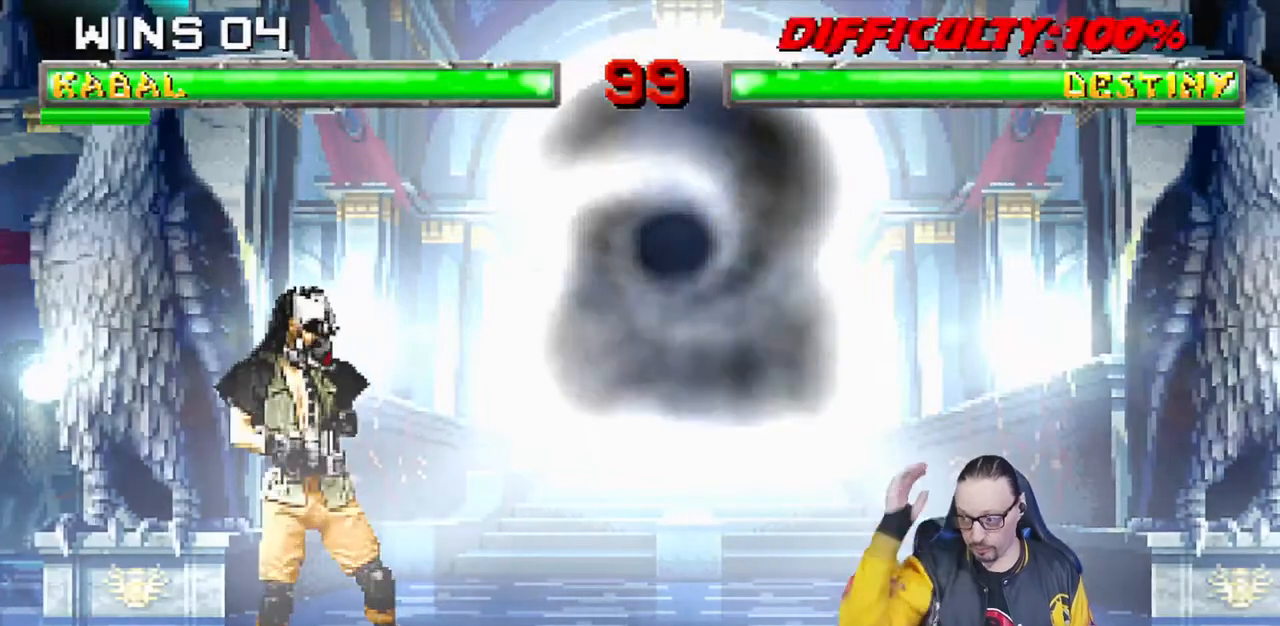
{"buttons": [], "left_stick": "center", "right_stick": "center", "events": []}
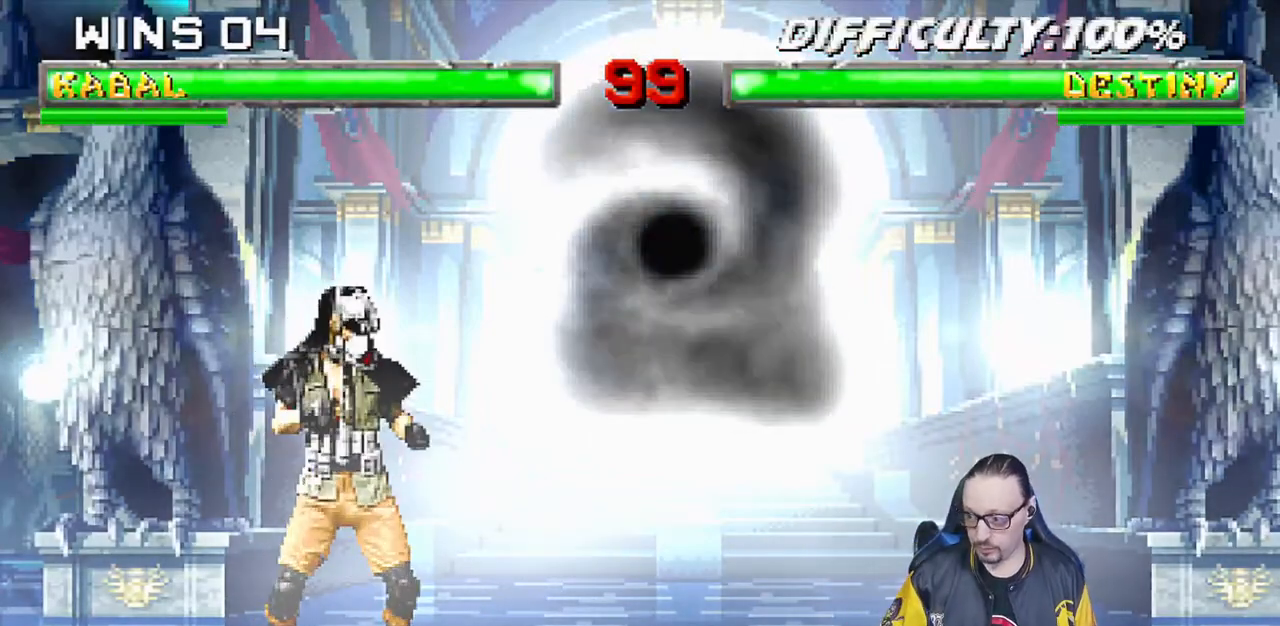
{"buttons": [], "left_stick": "center", "right_stick": "center", "events": []}
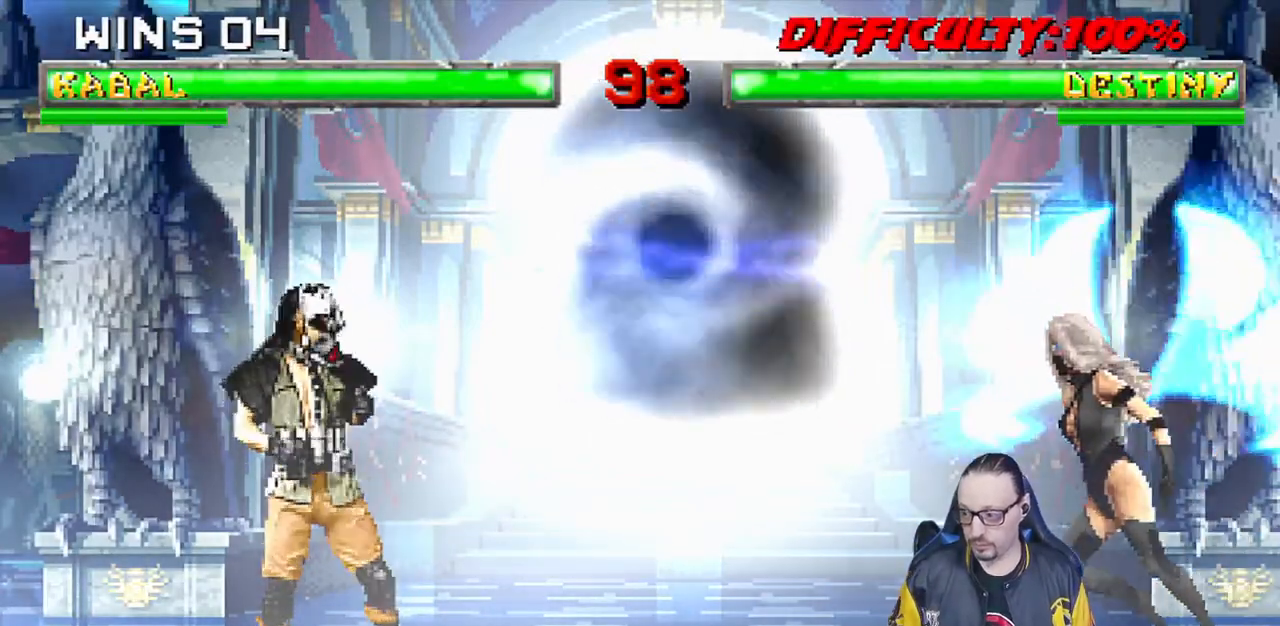
{"buttons": [], "left_stick": "center", "right_stick": "center", "events": []}
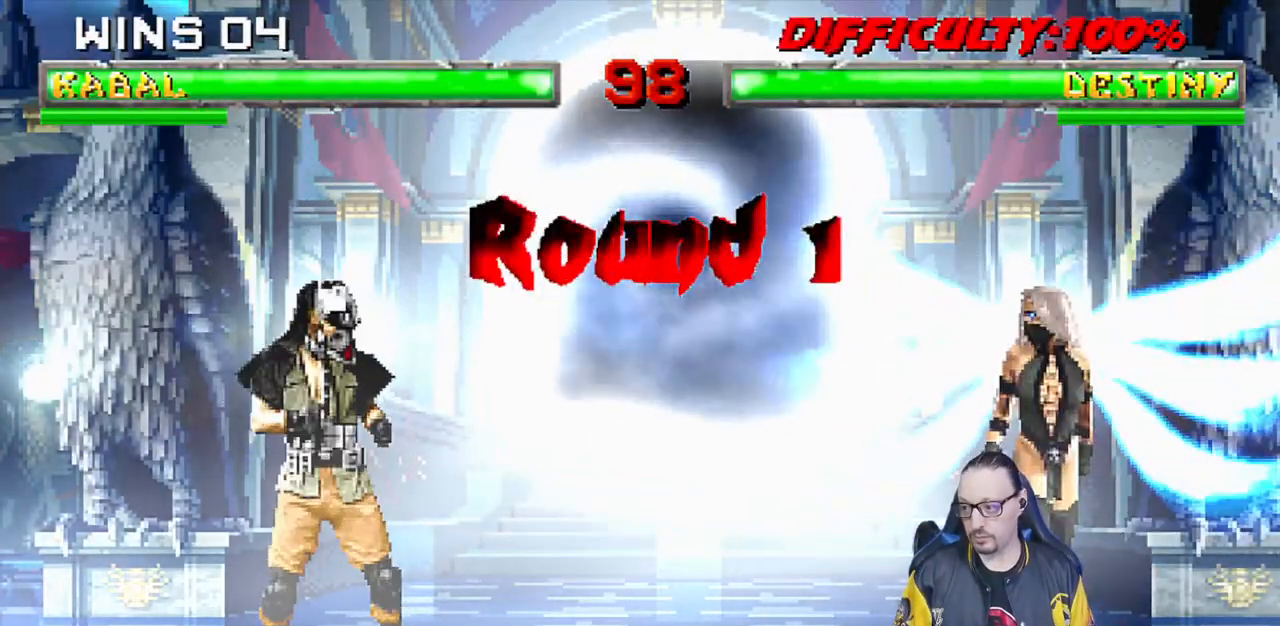
{"buttons": [], "left_stick": "center", "right_stick": "center", "events": []}
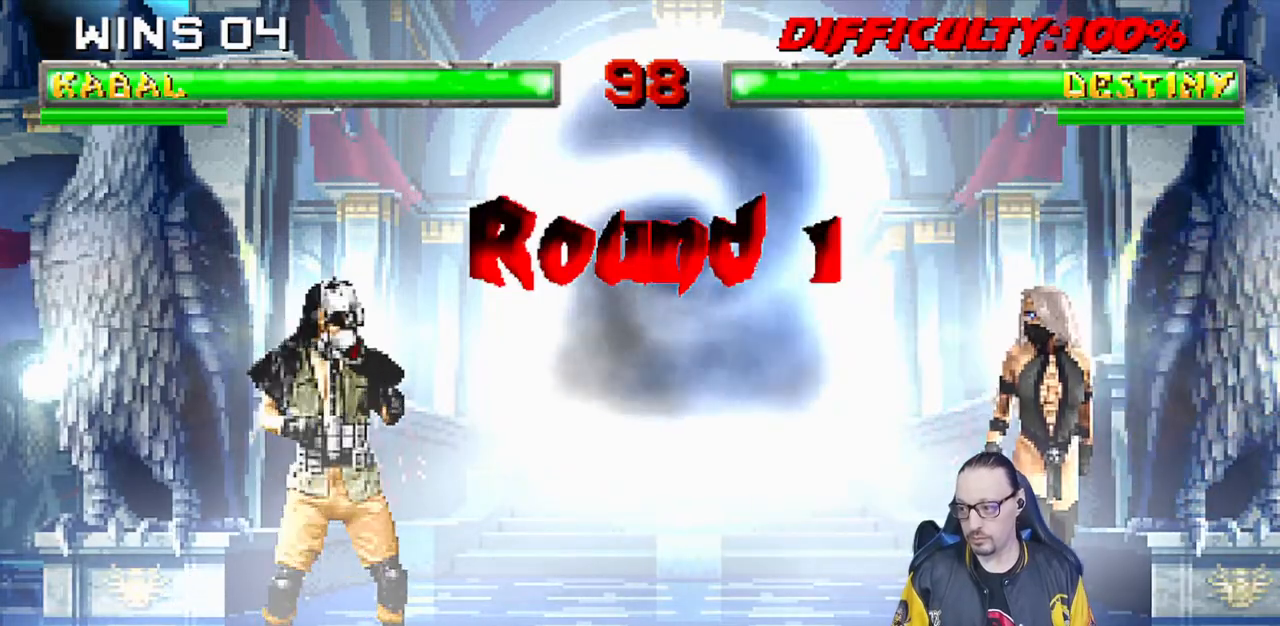
{"buttons": [], "left_stick": "center", "right_stick": "center", "events": [[83, "L1", "down"], [183, "L1", "up"], [333, "L1", "down"], [417, "L1", "up"]]}